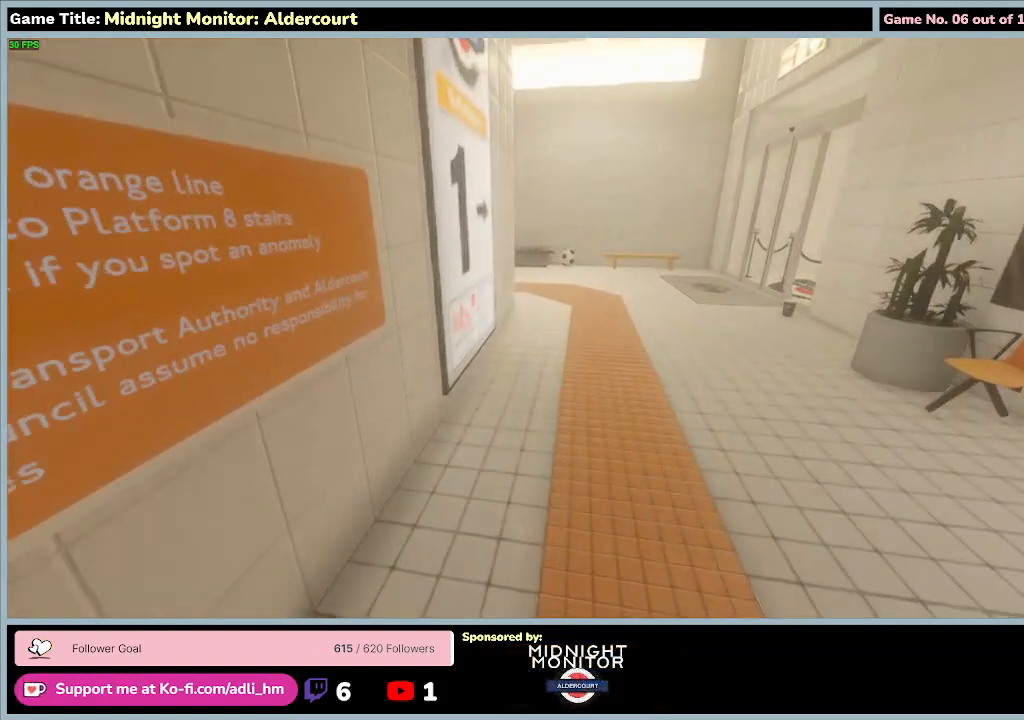
Gameplay with keyboard; each line is a JSON object with the keys held at the frame after it. "events" lists presses ("down") and releases ("up") of "0", "1", "2", "3", "4", "5", "6", "7", "8", "9", "a", "alt", "b", "c", "caps_lock", "ctrl", "d", "down", "e", "escape", "f", "f1", "f2", "f3", "f4", "f5", "f6", "f7", "f8", "g", "h", "i", "j", "k", "l", "left", "m", "n", "o", "p", "q", "r", "return", "right", "s", "shift", "space", "t", "tab", "tilde", "u", "up", "v", "w", "x", "y" and "z" between this image and that frame as [ms after this image, input, new state], when the widget could be followed in between. No other keys are recorded. Mouse input is not recorded.
{"keys": [], "events": []}
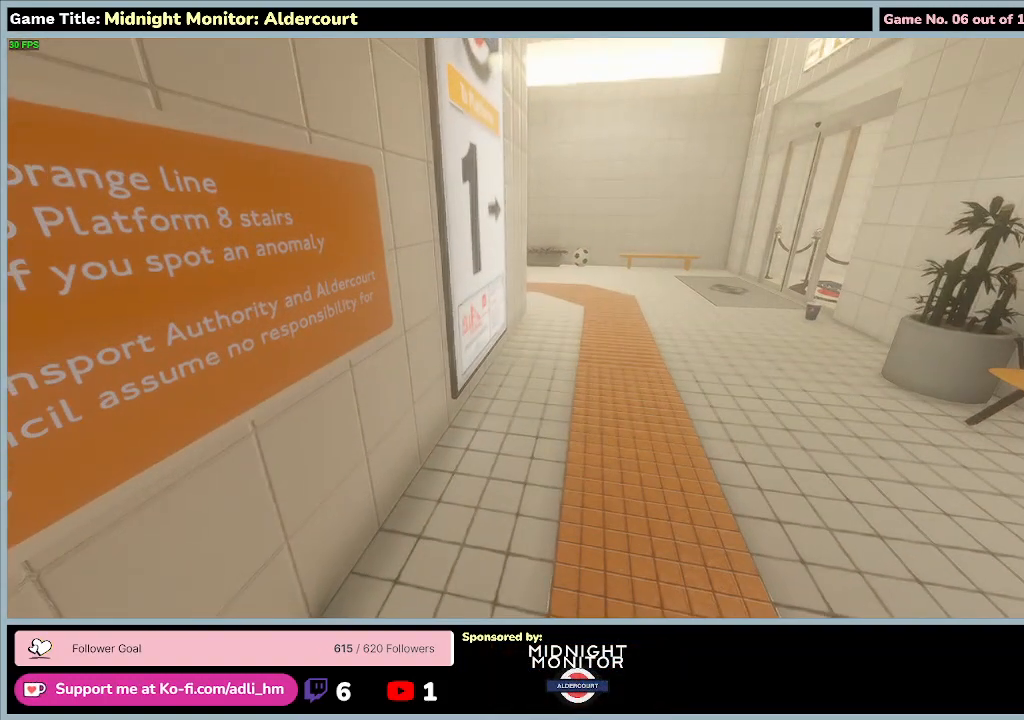
{"keys": [], "events": []}
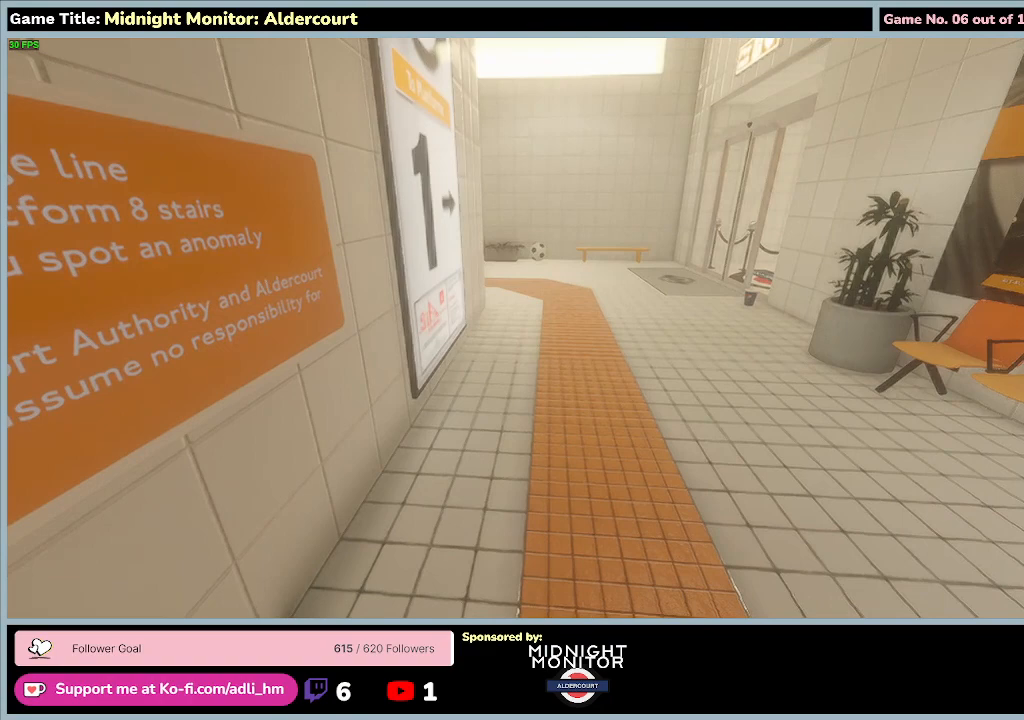
{"keys": ["w"], "events": [[133, "w", "down"]]}
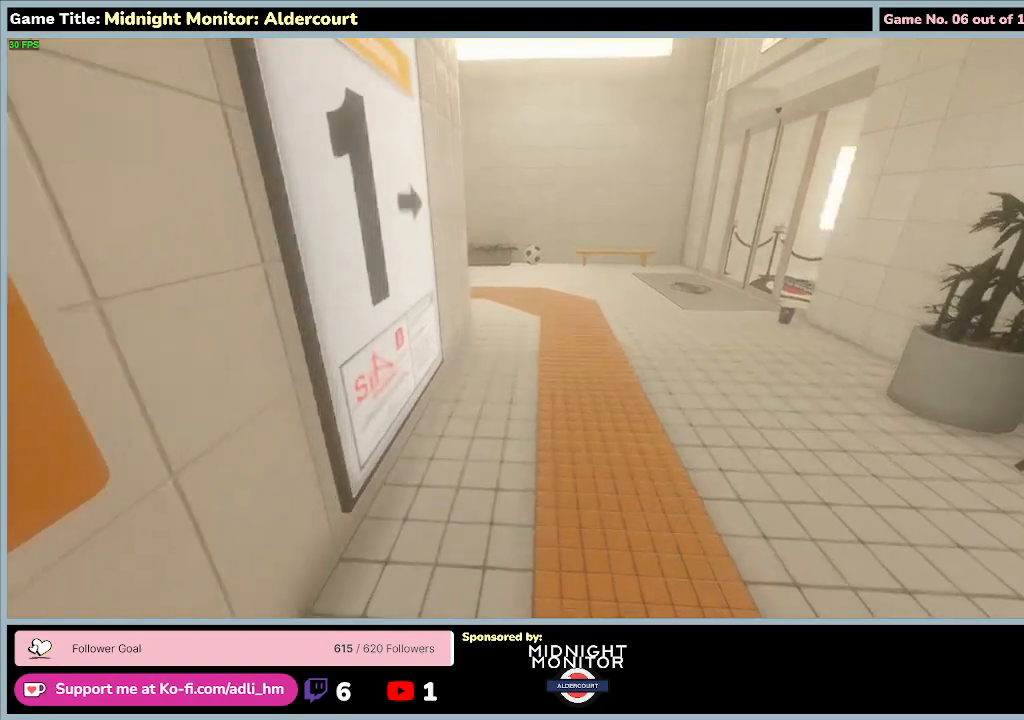
{"keys": ["d", "w"], "events": [[100, "d", "down"]]}
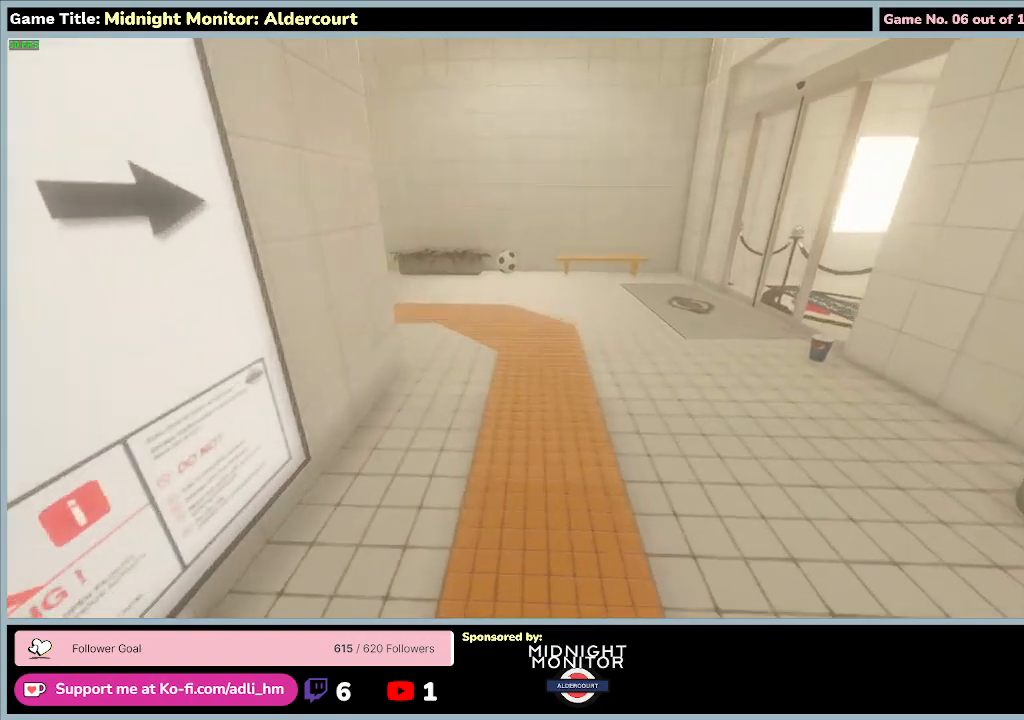
{"keys": ["w"], "events": [[133, "d", "up"]]}
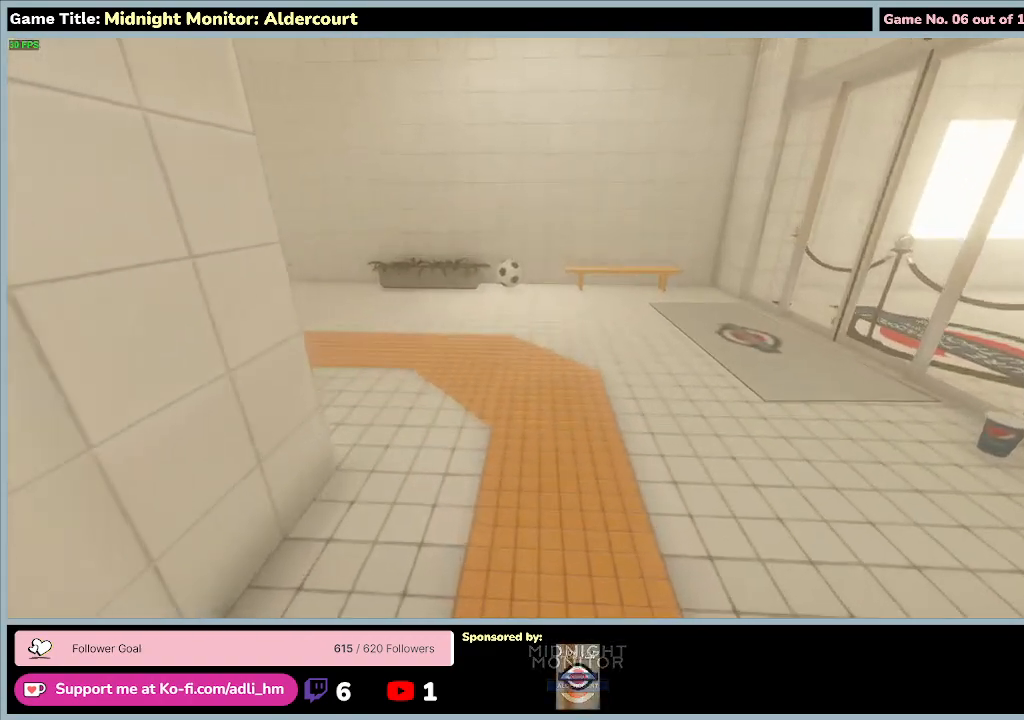
{"keys": ["w"], "events": []}
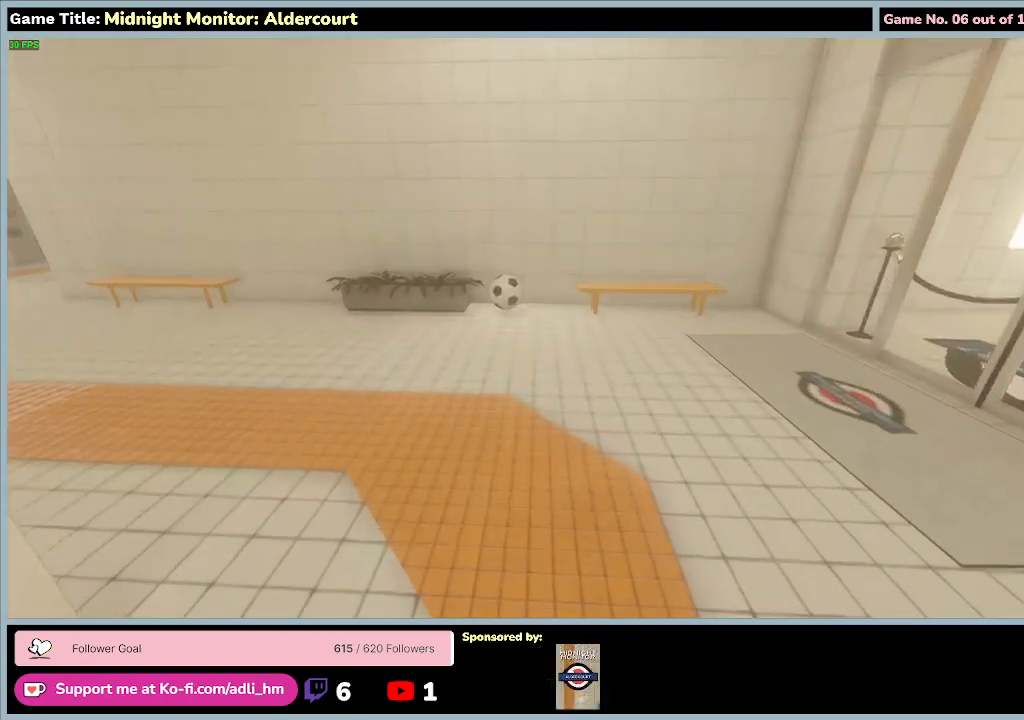
{"keys": ["w"], "events": []}
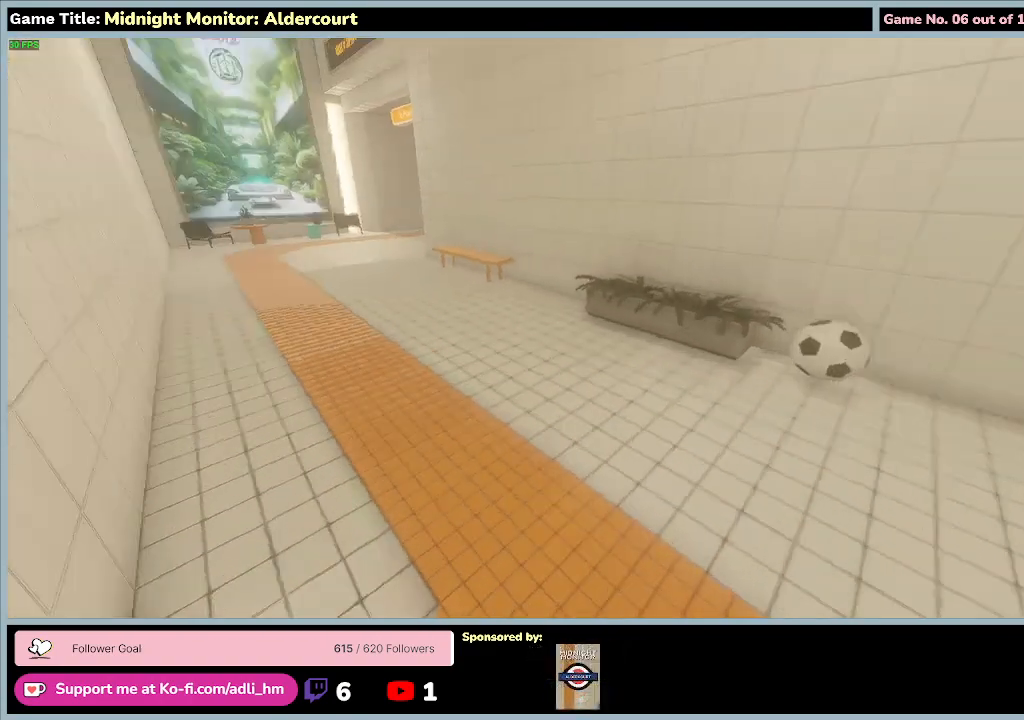
{"keys": ["w"], "events": []}
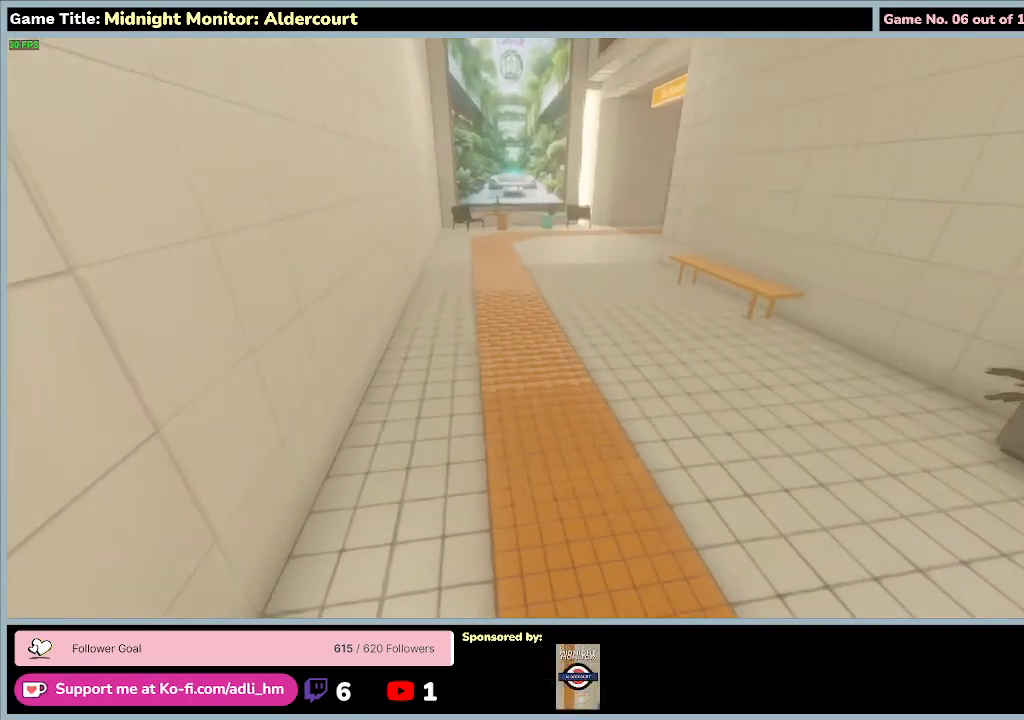
{"keys": ["d", "w"], "events": [[467, "d", "down"]]}
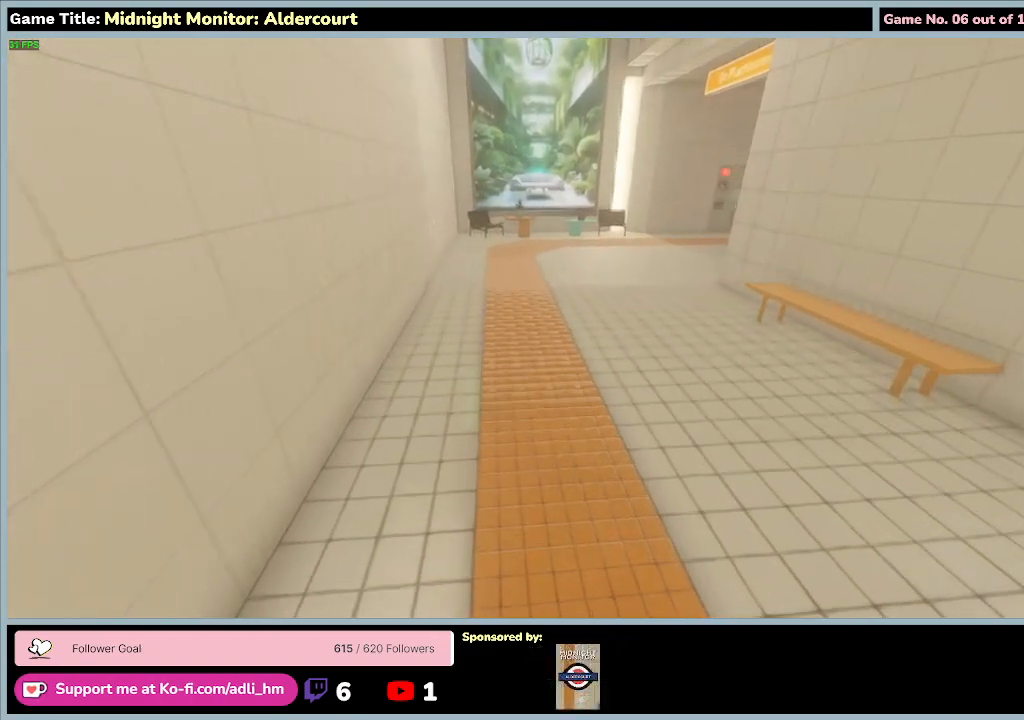
{"keys": ["w"], "events": [[400, "d", "up"]]}
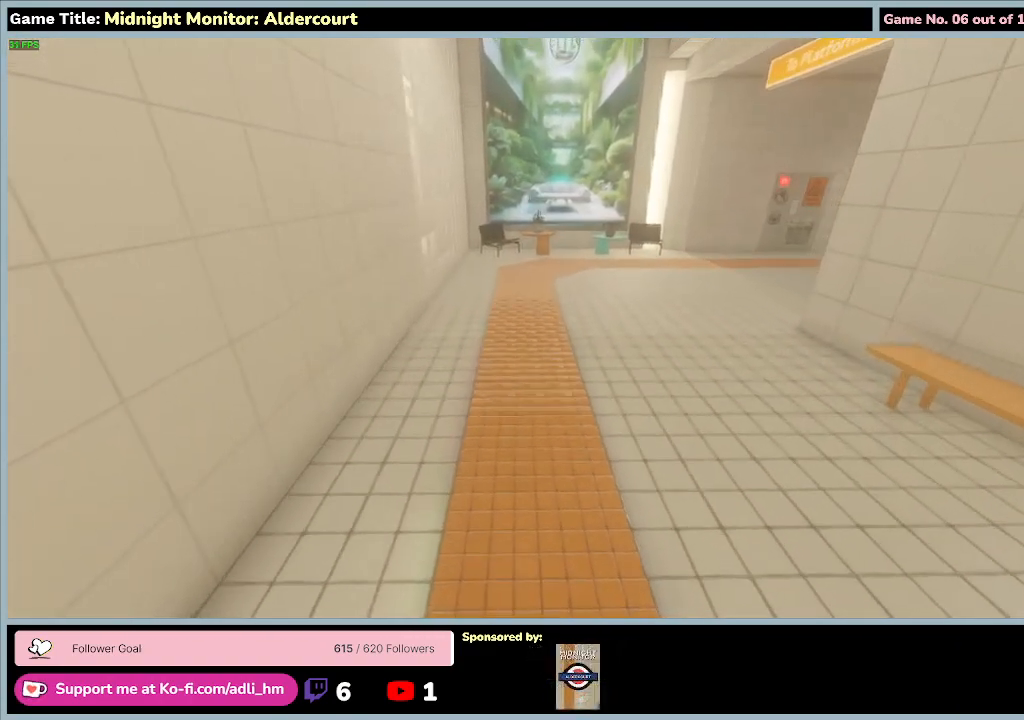
{"keys": ["w"], "events": []}
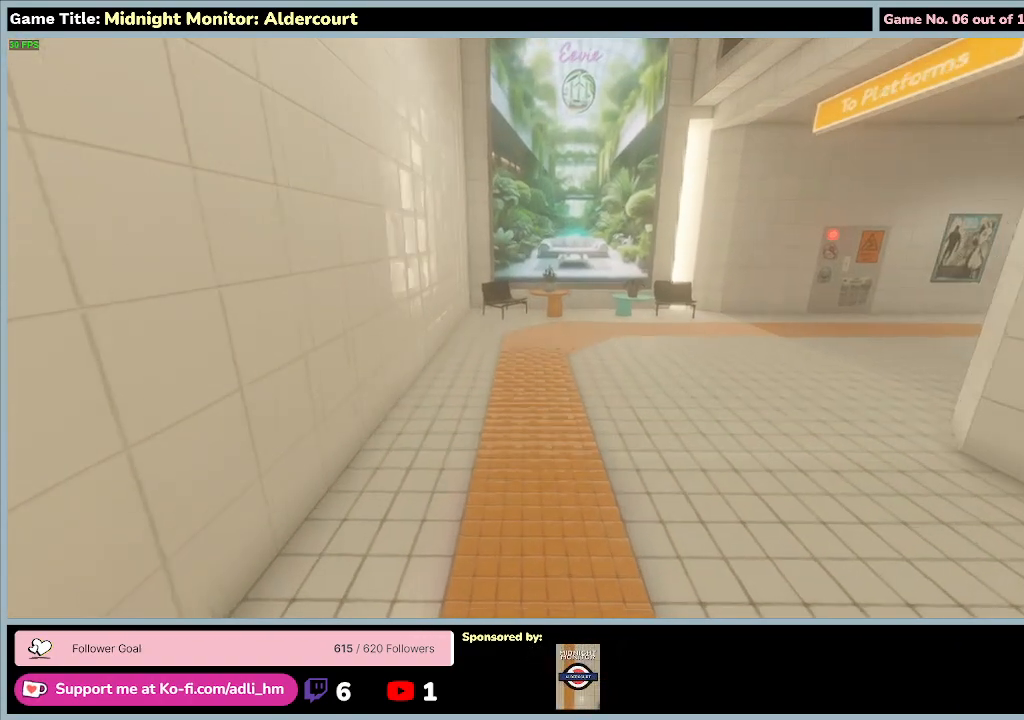
{"keys": ["w"], "events": []}
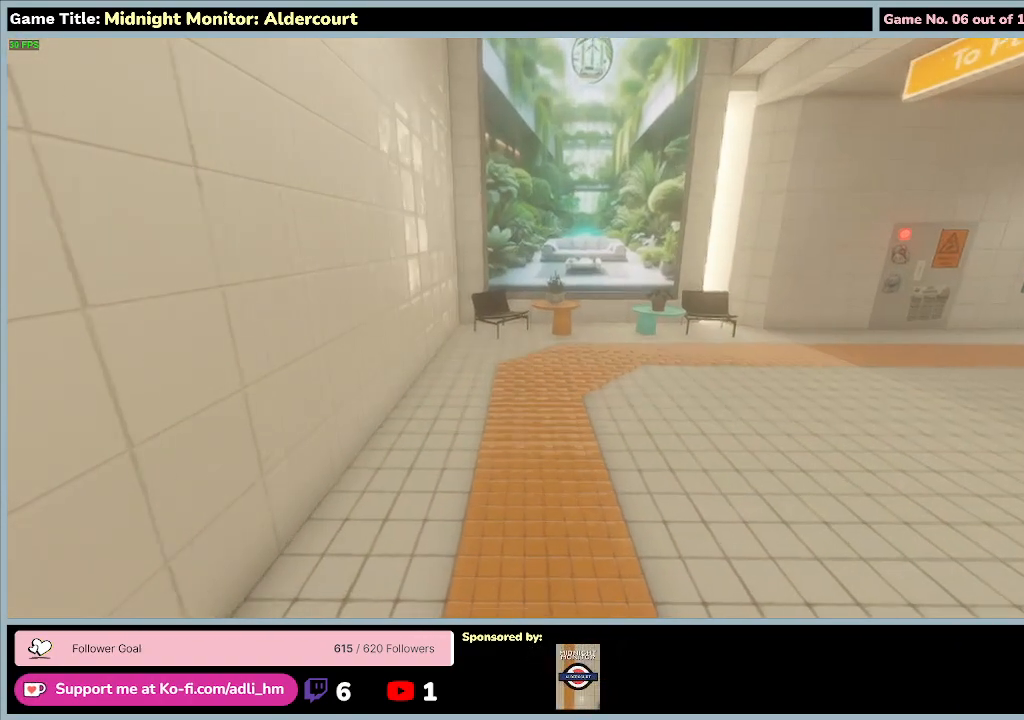
{"keys": ["w"], "events": []}
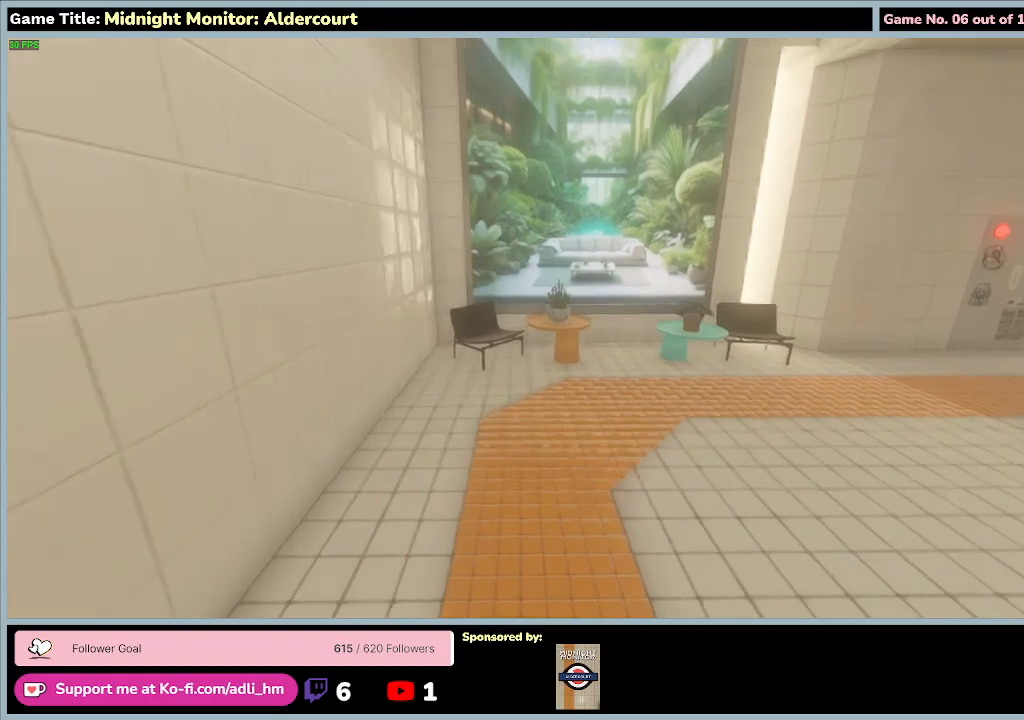
{"keys": ["w"], "events": []}
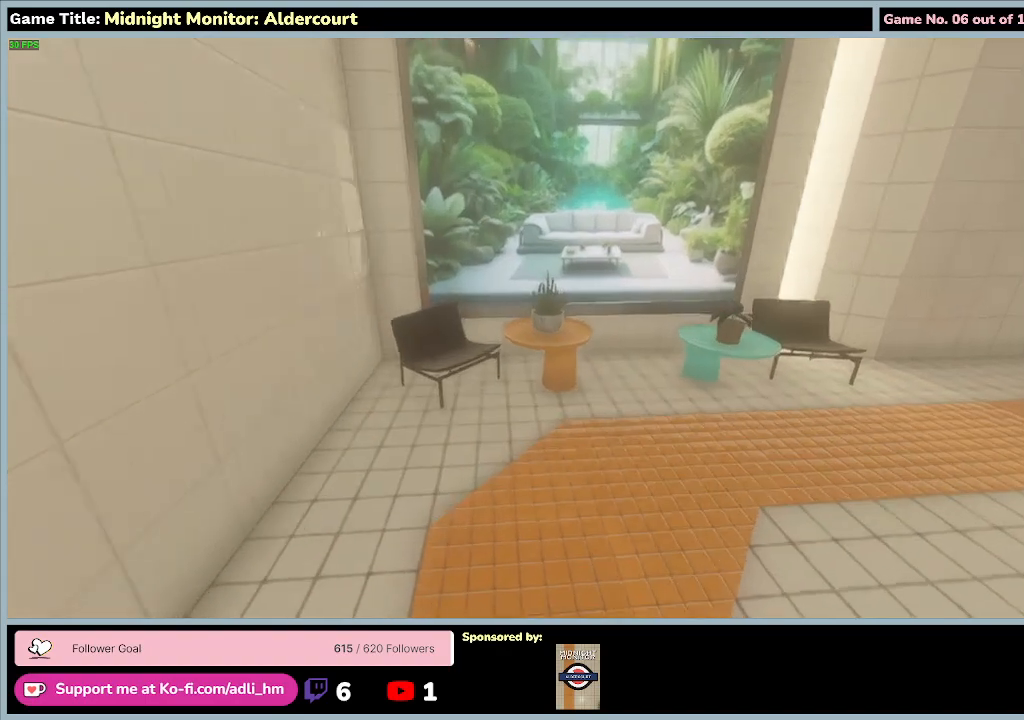
{"keys": ["w"], "events": []}
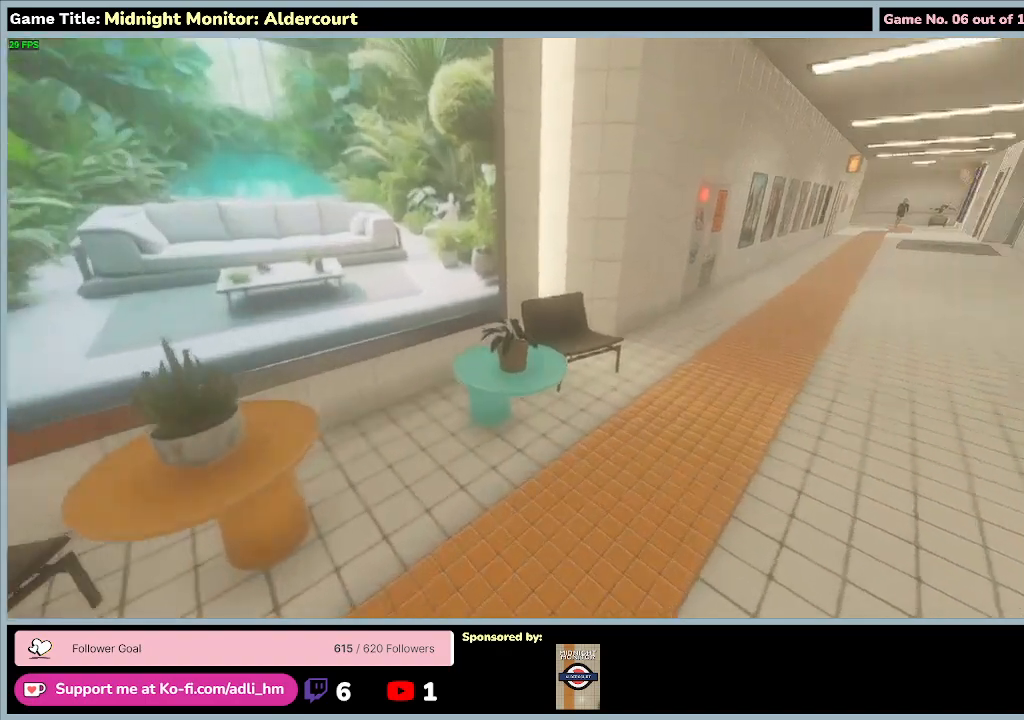
{"keys": ["w"], "events": []}
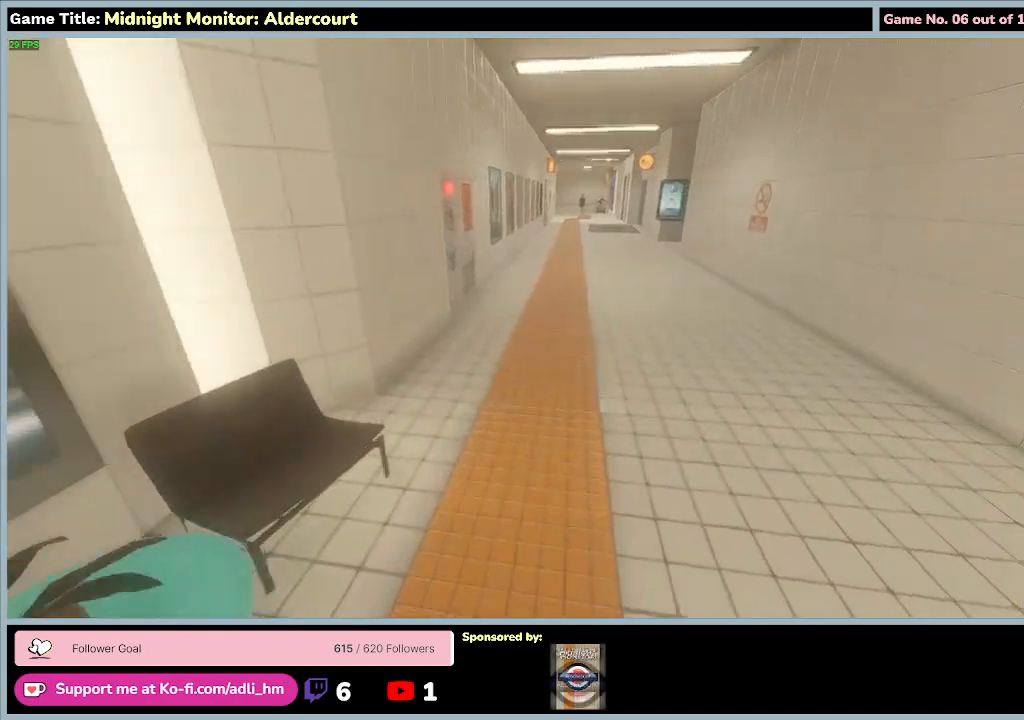
{"keys": ["w"], "events": []}
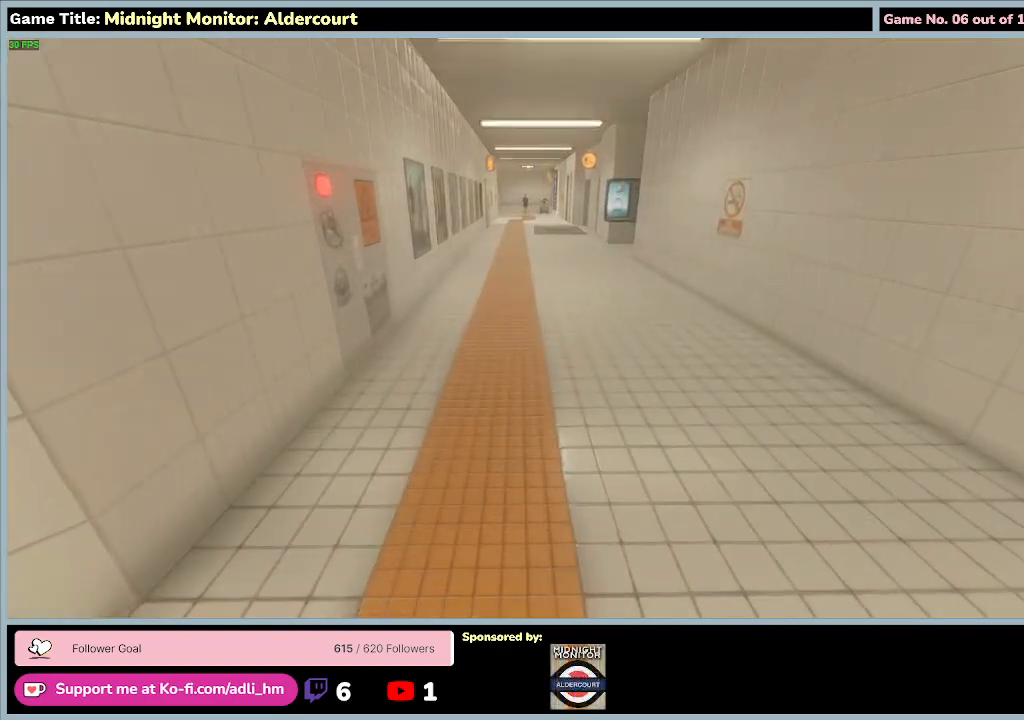
{"keys": ["w"], "events": []}
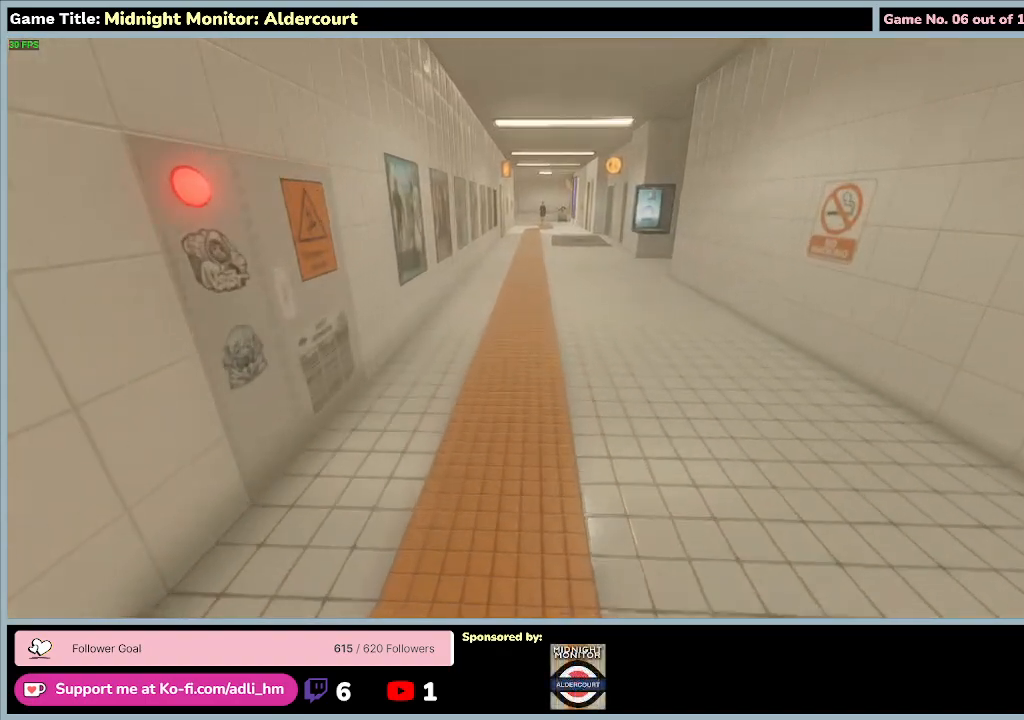
{"keys": ["w"], "events": []}
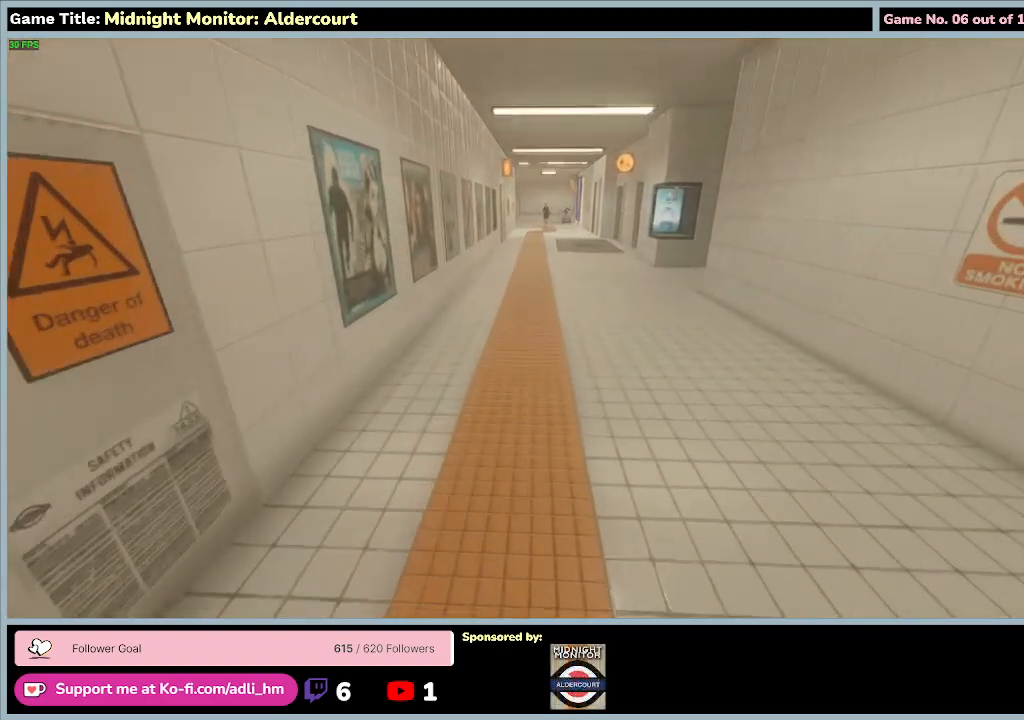
{"keys": ["w"], "events": []}
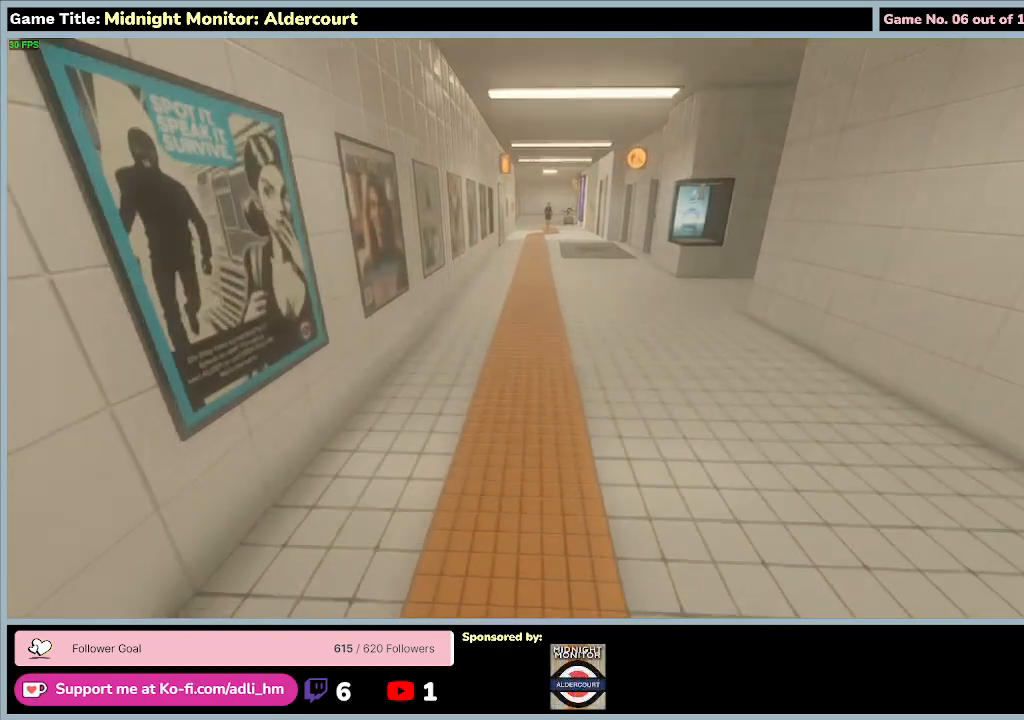
{"keys": ["w"], "events": []}
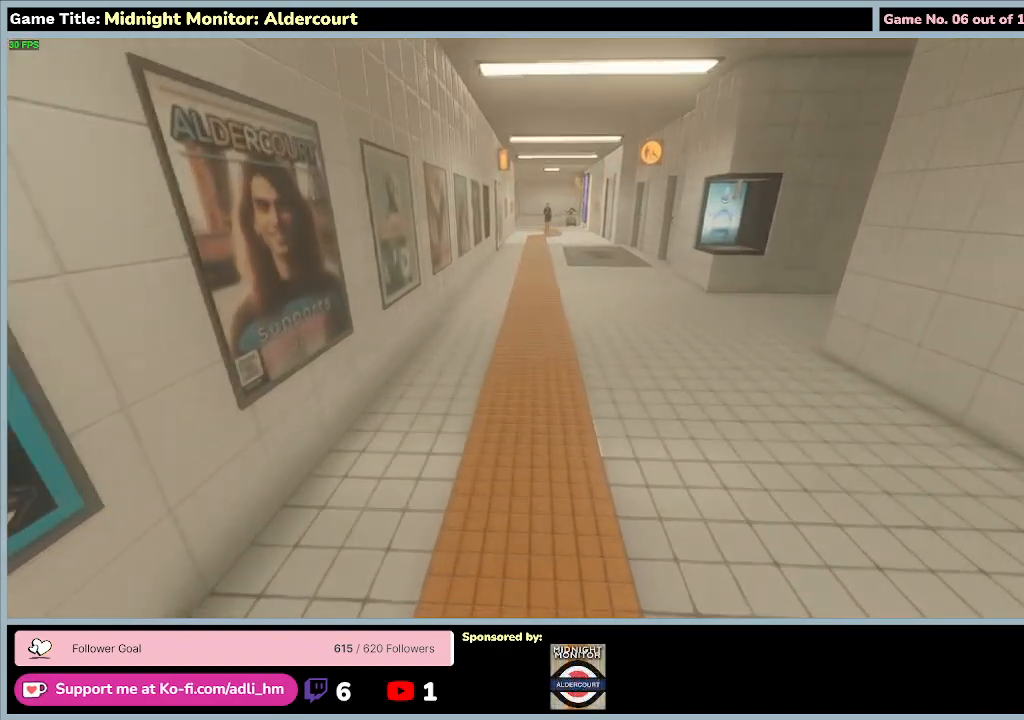
{"keys": ["w"], "events": []}
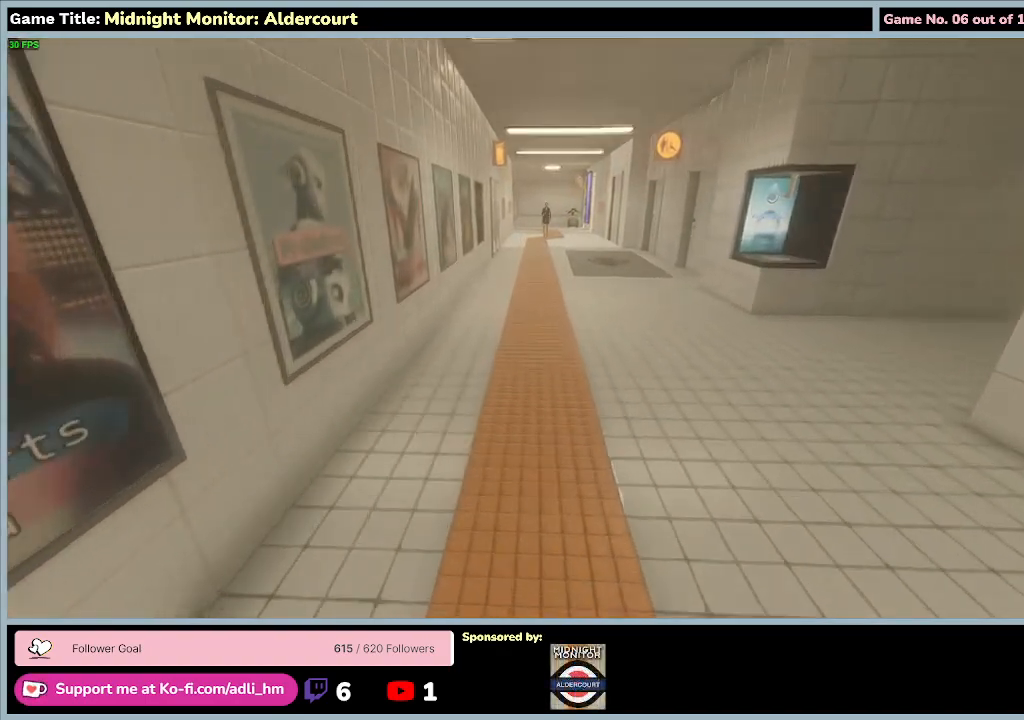
{"keys": ["w"], "events": []}
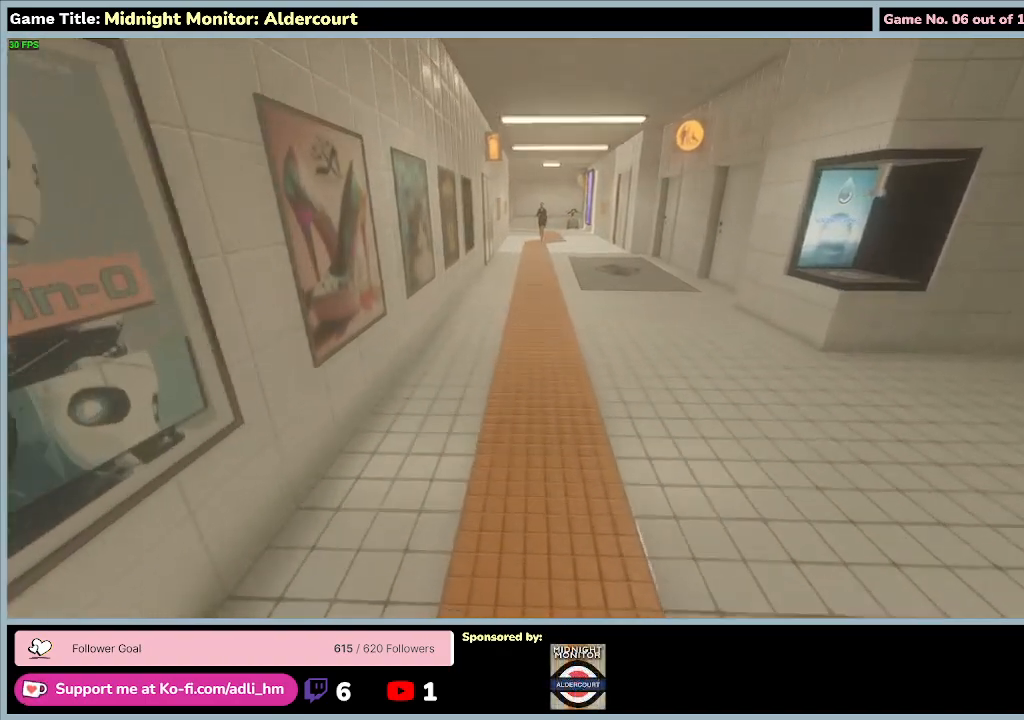
{"keys": ["w"], "events": []}
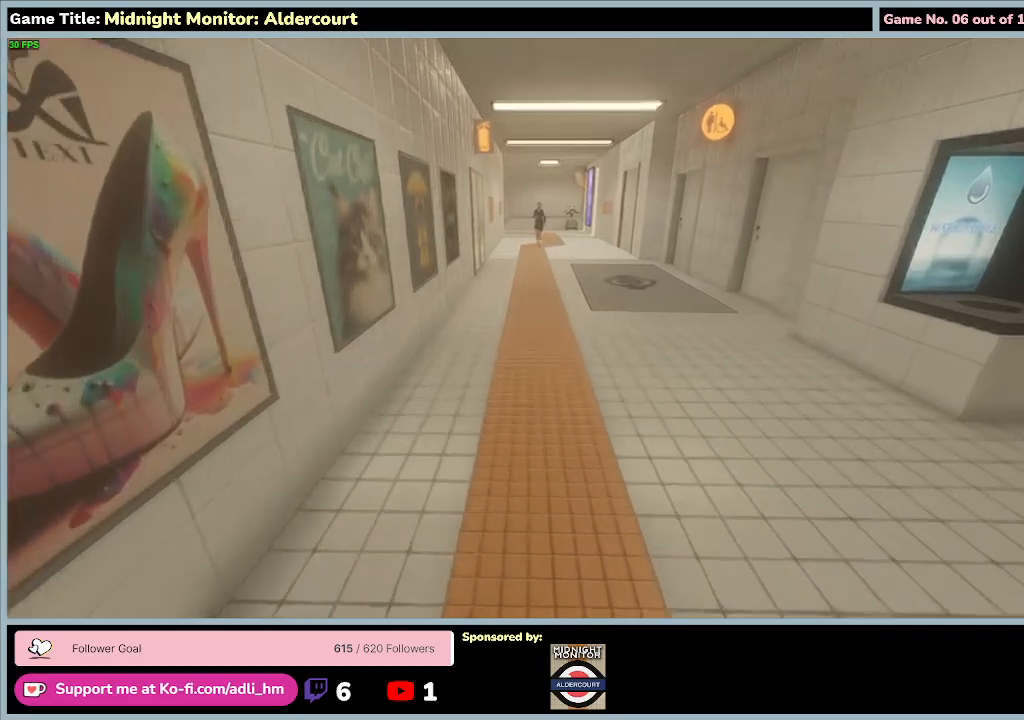
{"keys": ["w"], "events": []}
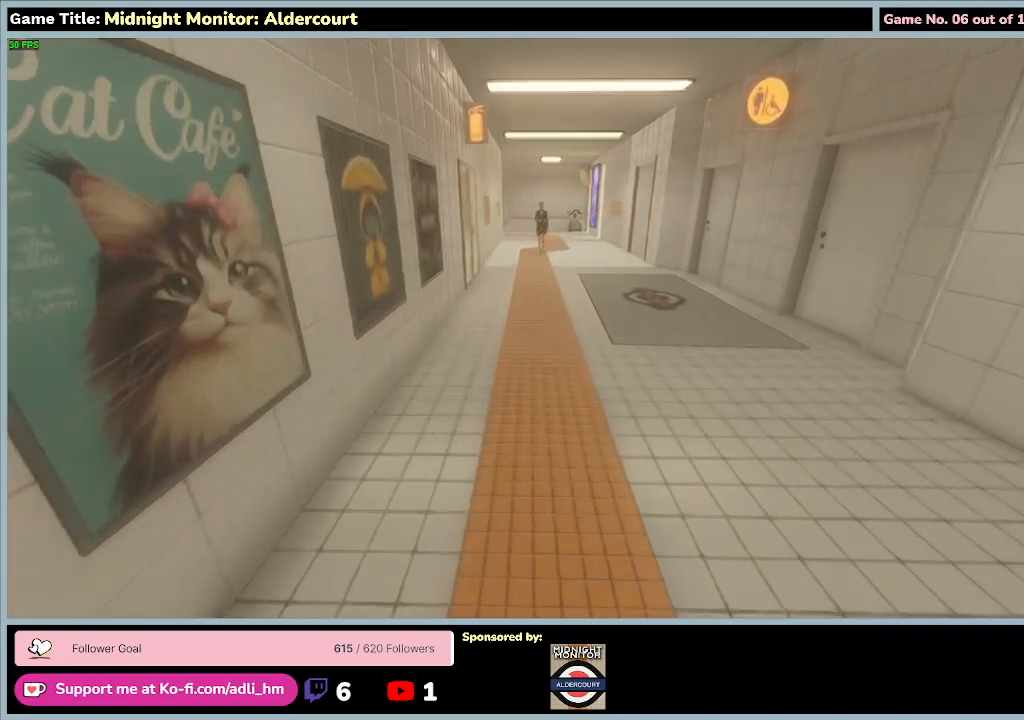
{"keys": ["w"], "events": []}
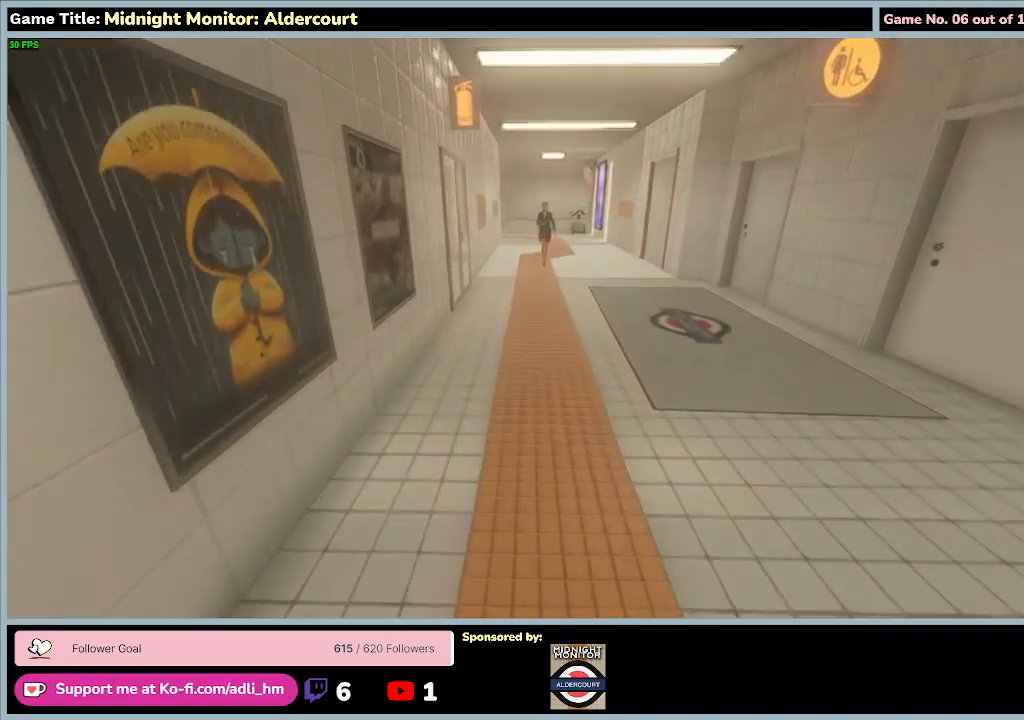
{"keys": ["w"], "events": []}
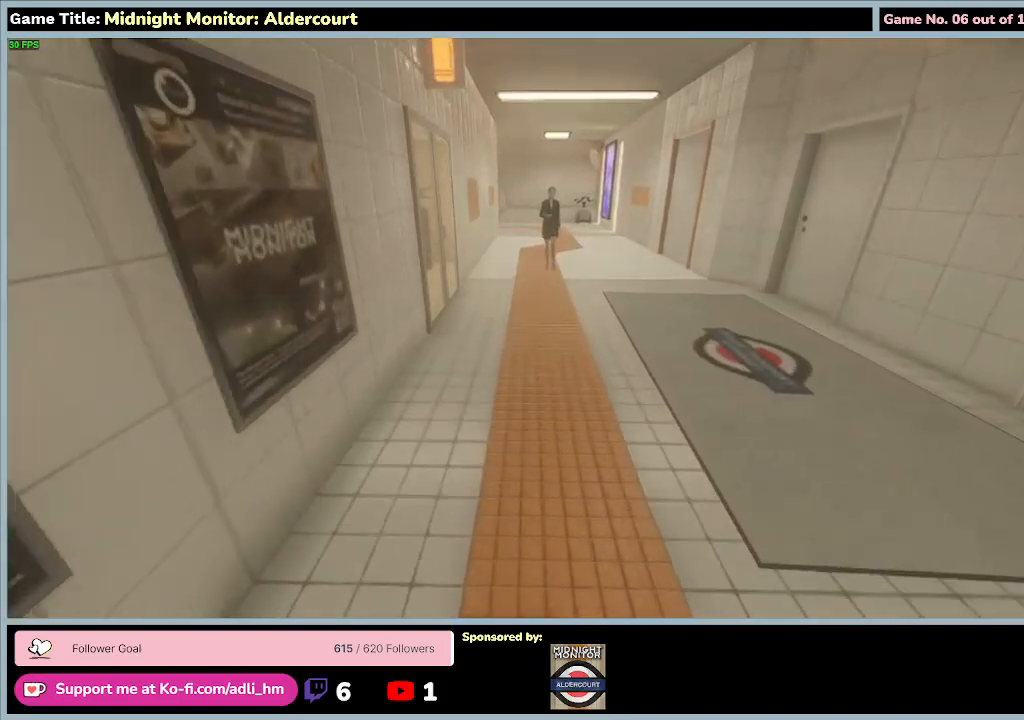
{"keys": ["w"], "events": []}